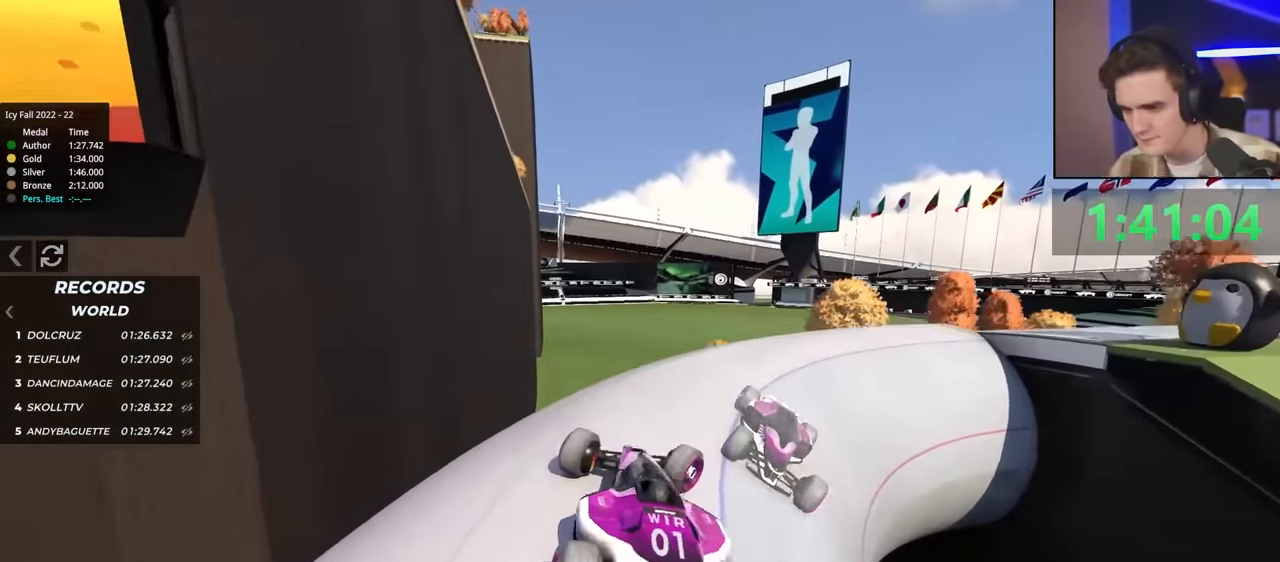
Gameplay with keyboard; each line is a JSON object with the keys held at the frame after it. "events" lists presses ("down") and releases ("up") of "brake", "down", "left", "right" and "up" between this image and that frame as [ms after this image, input, new state], when the widget could be followed in between. No other keys are recorded. Mouse input is not recorded. Key names are as the overlay labels them; some are game actions (e.g. jump) rather than physical keys.
{"keys": ["brake", "right", "up"], "events": []}
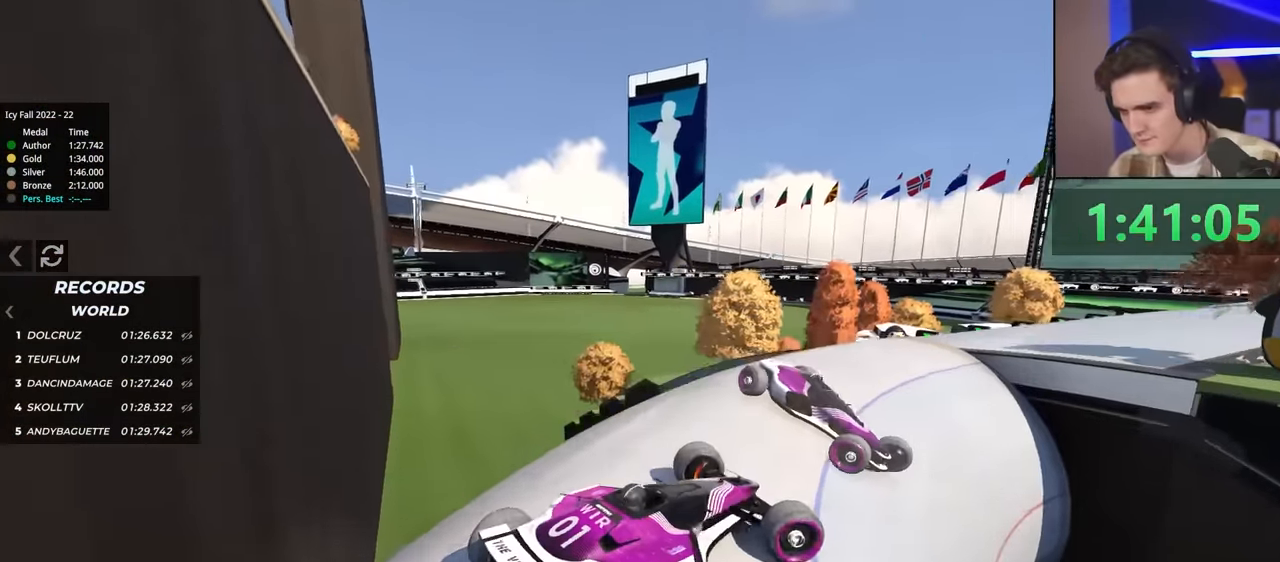
{"keys": ["left", "up"], "events": [[134, "brake", "up"], [134, "left", "down"], [134, "right", "up"]]}
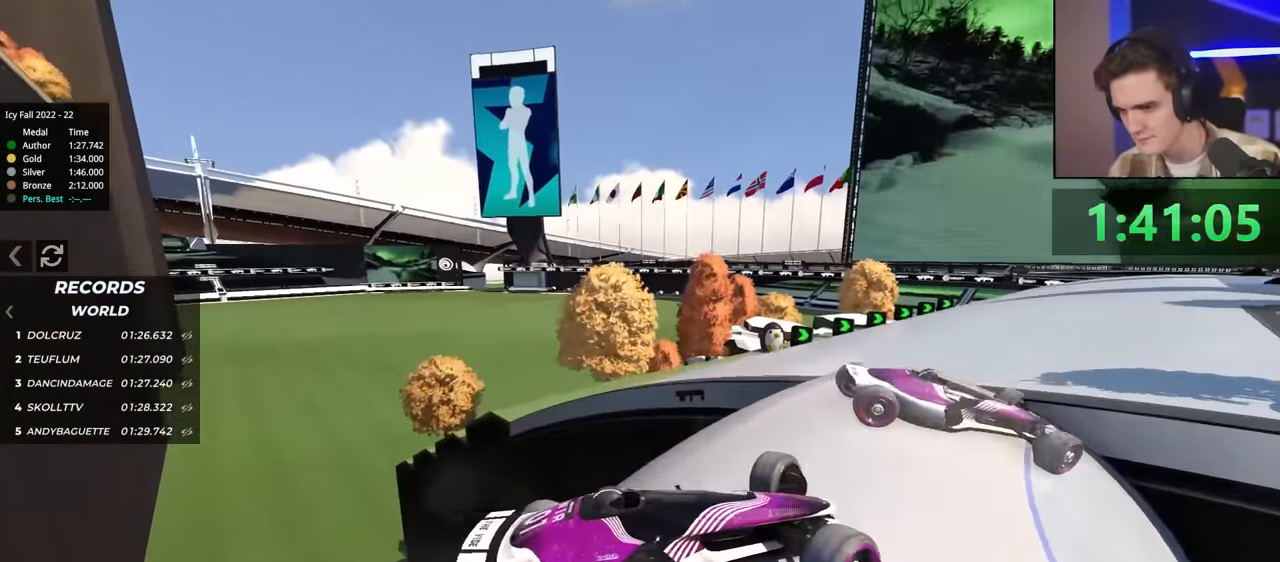
{"keys": ["up"], "events": [[434, "left", "up"]]}
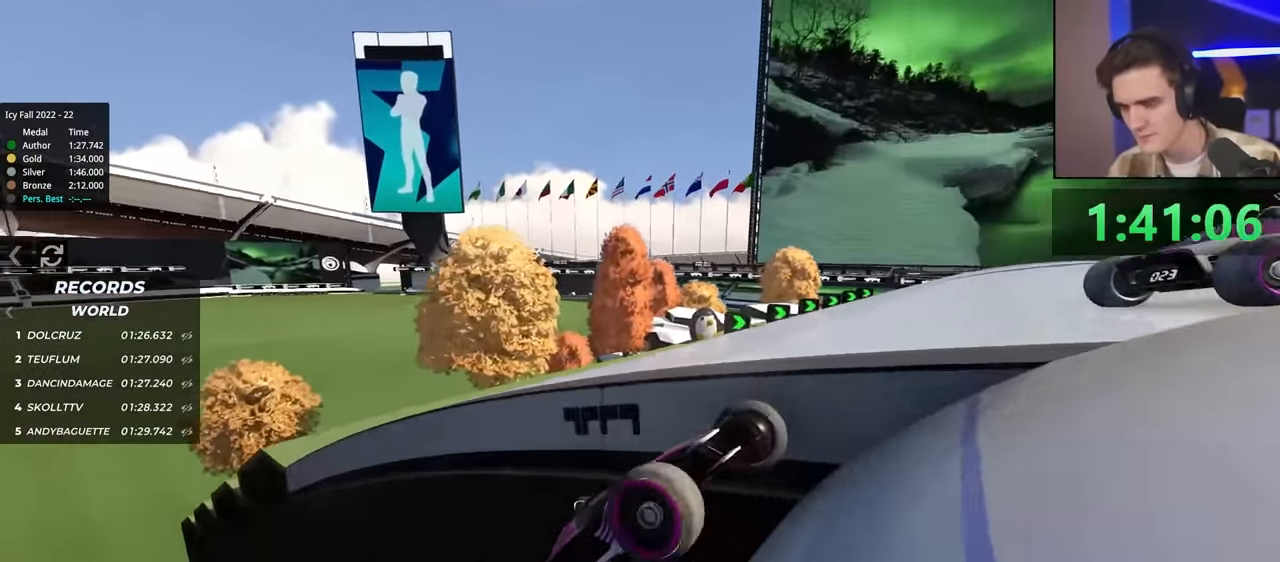
{"keys": ["up"], "events": []}
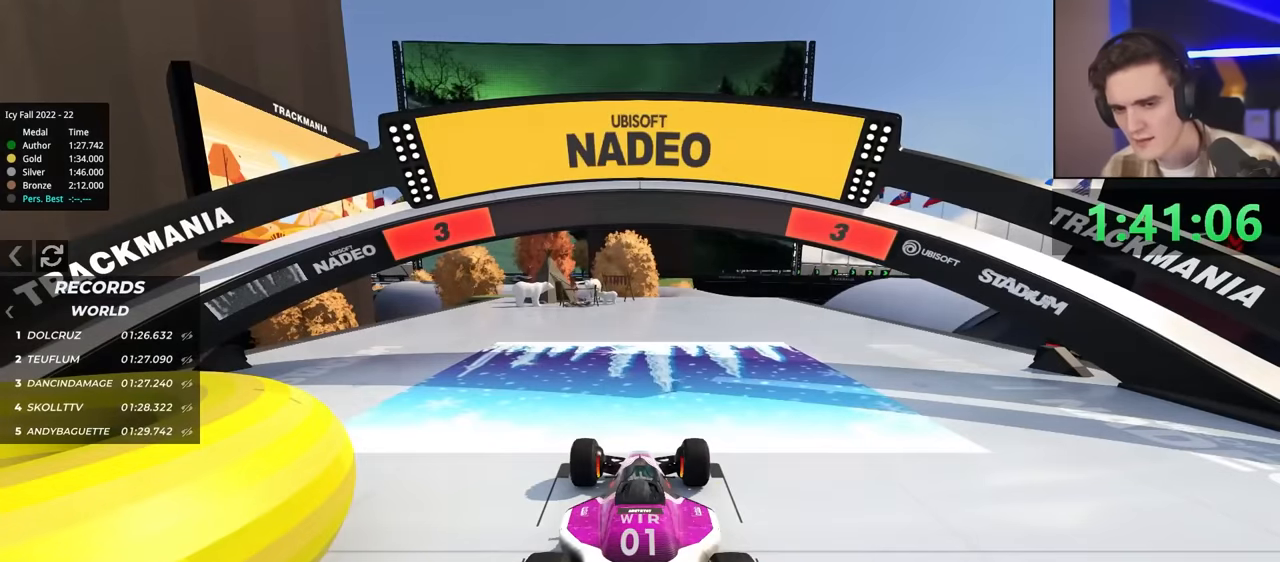
{"keys": ["up"], "events": []}
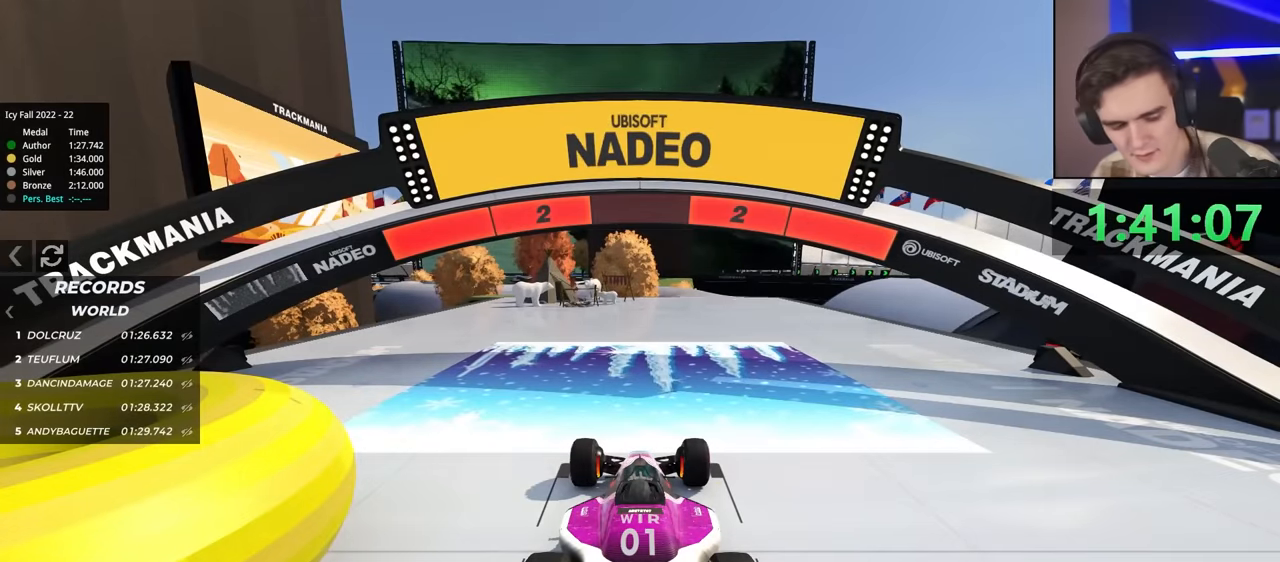
{"keys": ["up"], "events": []}
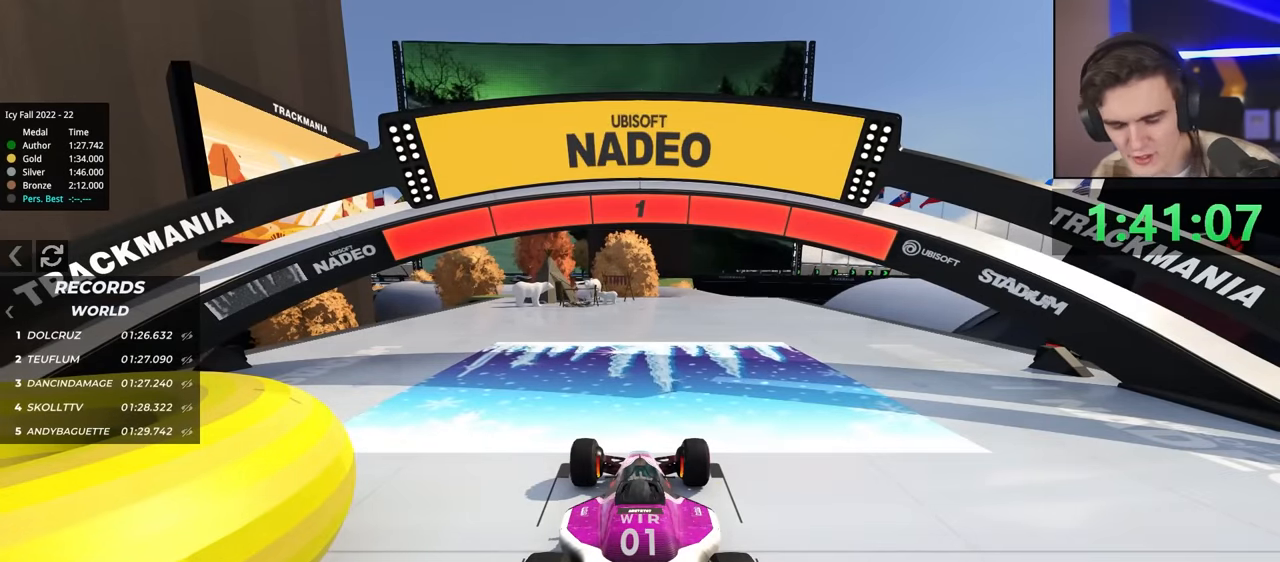
{"keys": ["right", "up"], "events": [[466, "right", "down"]]}
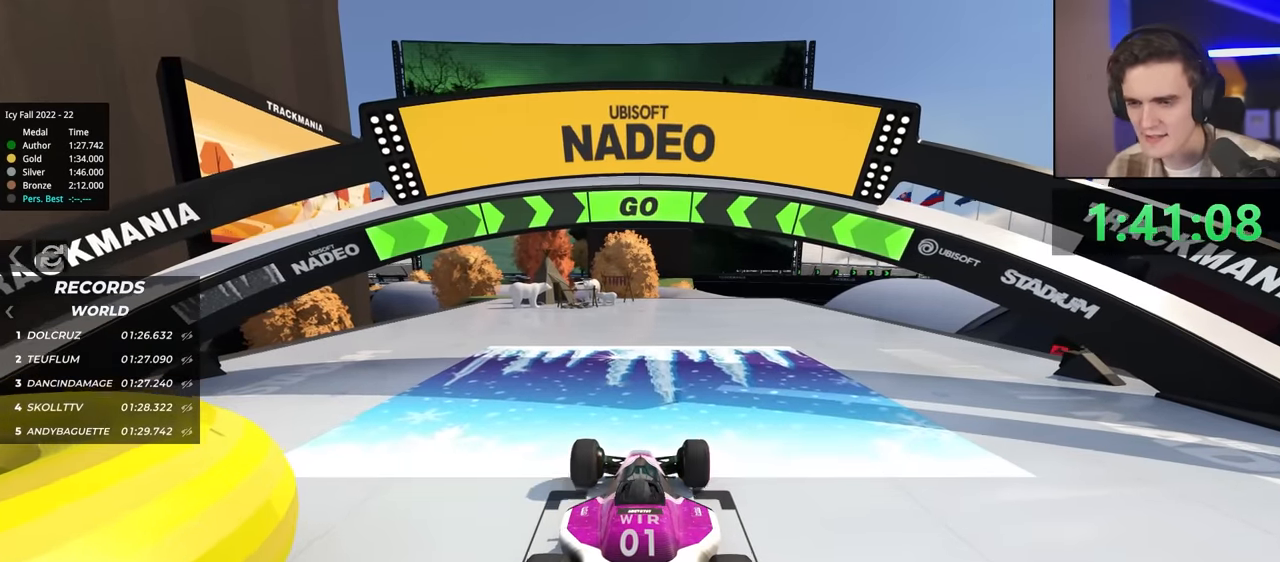
{"keys": ["up"], "events": [[50, "right", "up"]]}
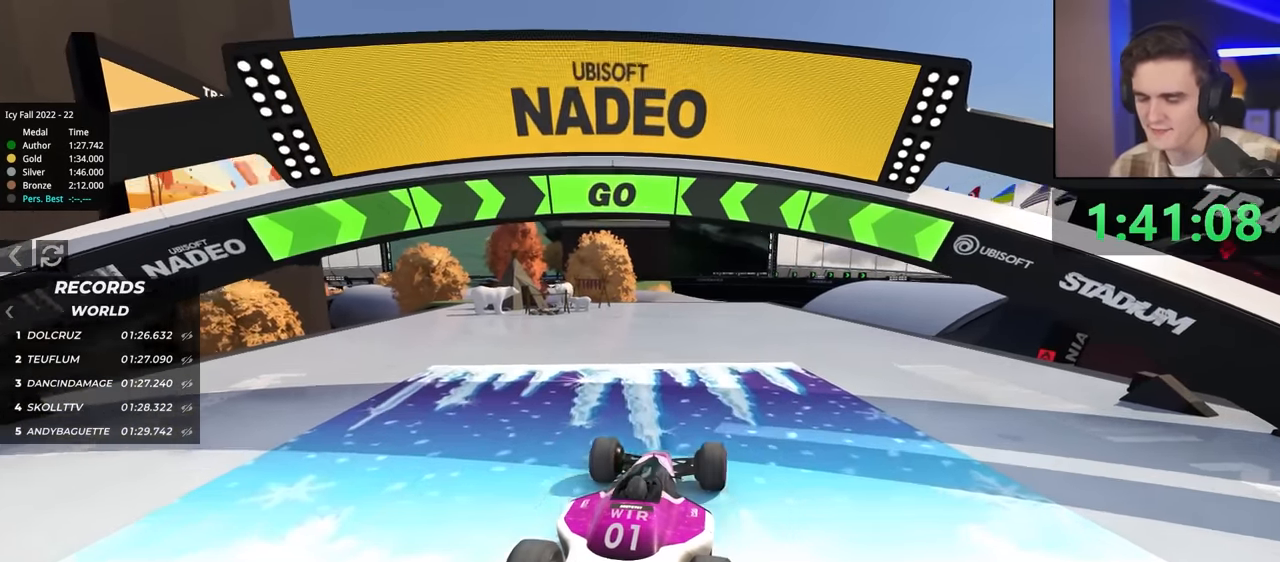
{"keys": ["up"], "events": []}
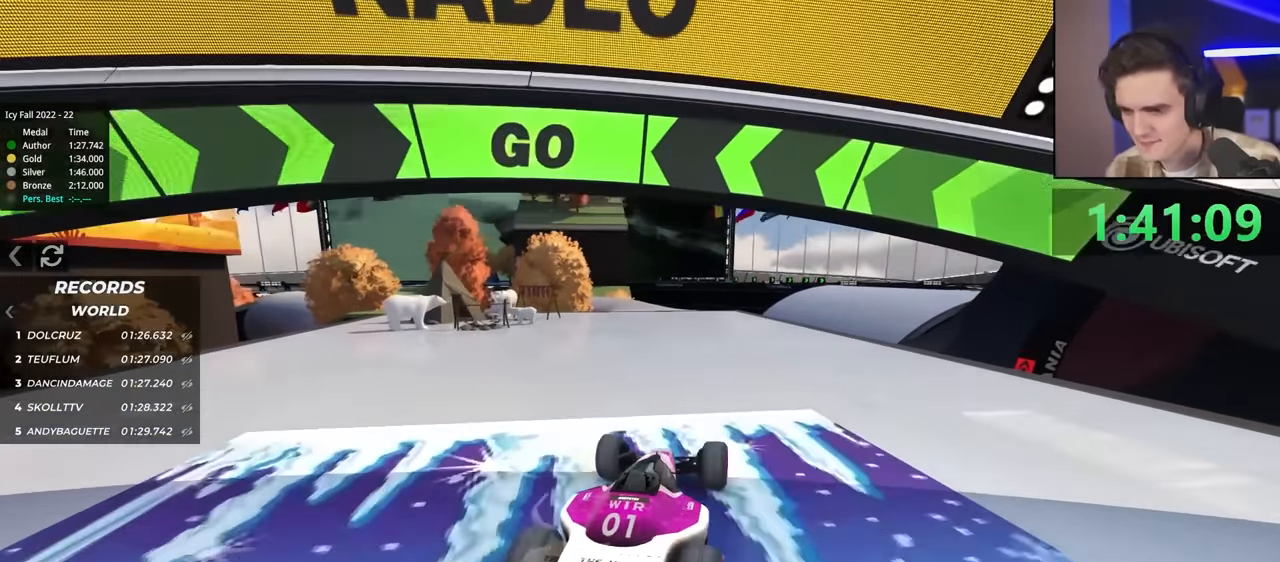
{"keys": ["up"], "events": [[133, "left", "down"], [216, "left", "up"]]}
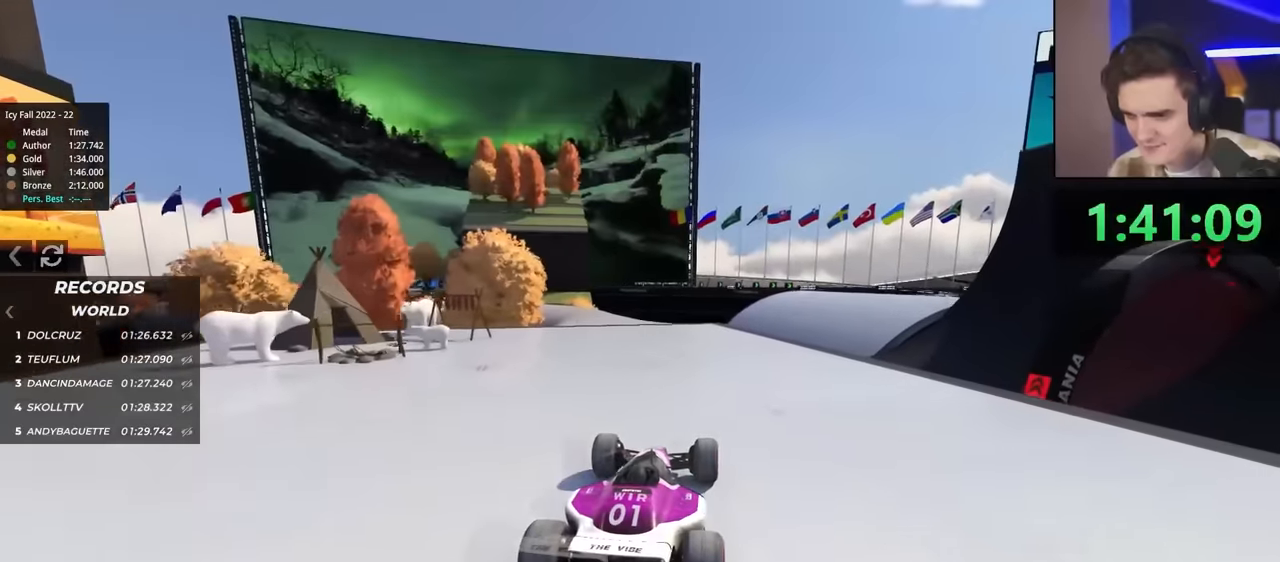
{"keys": ["left", "up"], "events": [[200, "left", "down"], [234, "left", "up"], [434, "left", "down"]]}
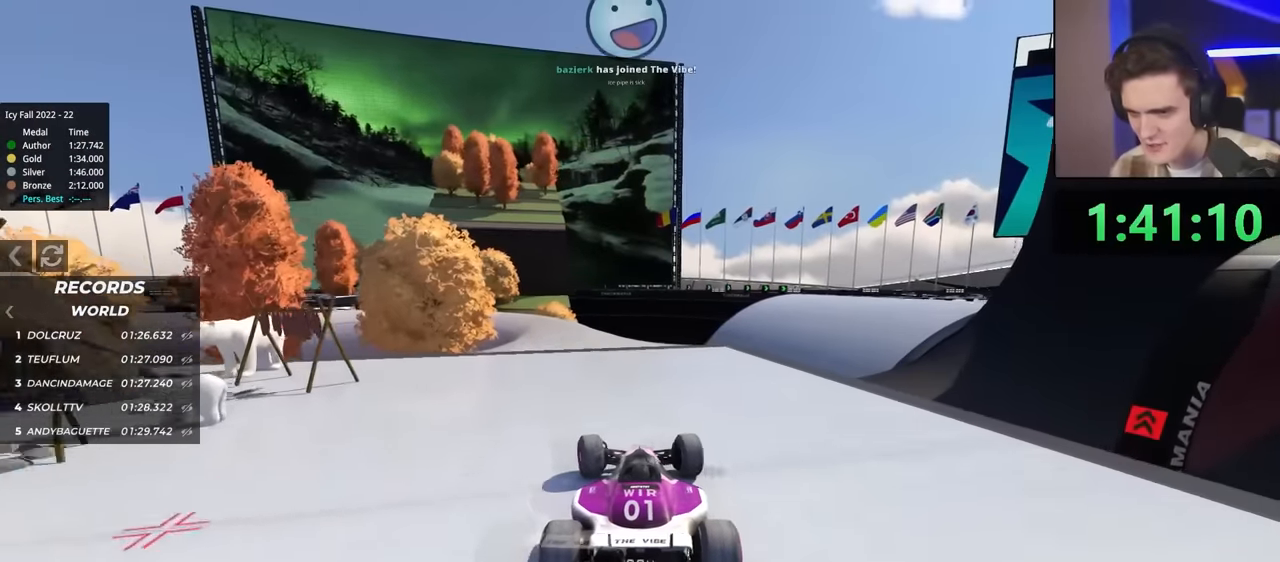
{"keys": ["left", "up"], "events": [[17, "left", "up"], [167, "left", "down"]]}
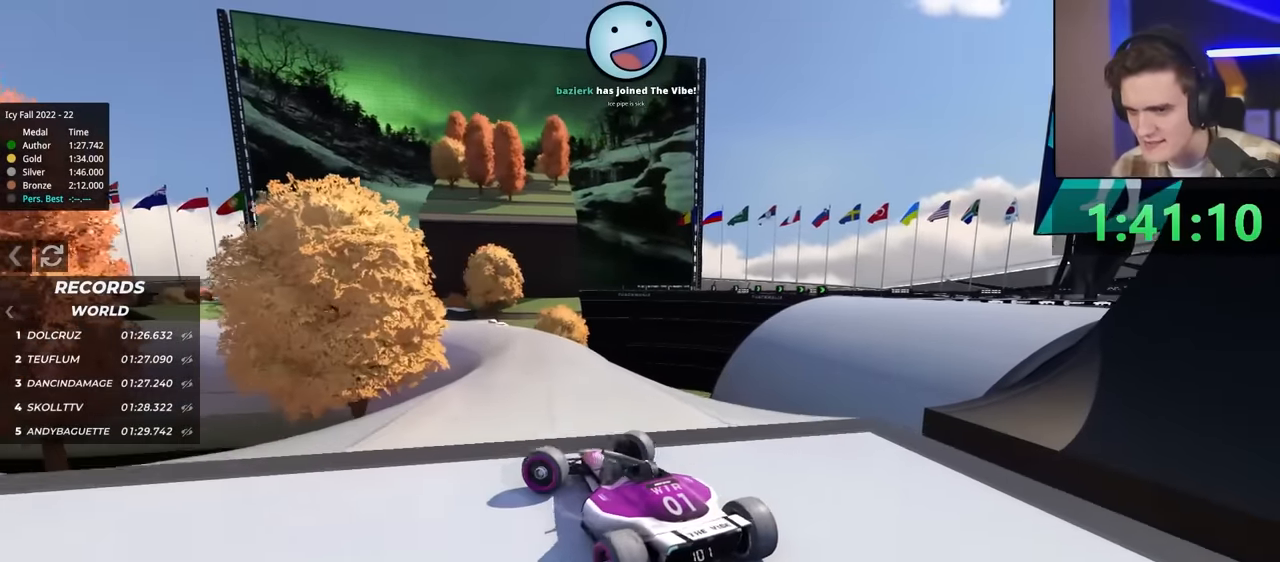
{"keys": ["right"], "events": [[367, "left", "up"], [367, "up", "up"], [500, "right", "down"]]}
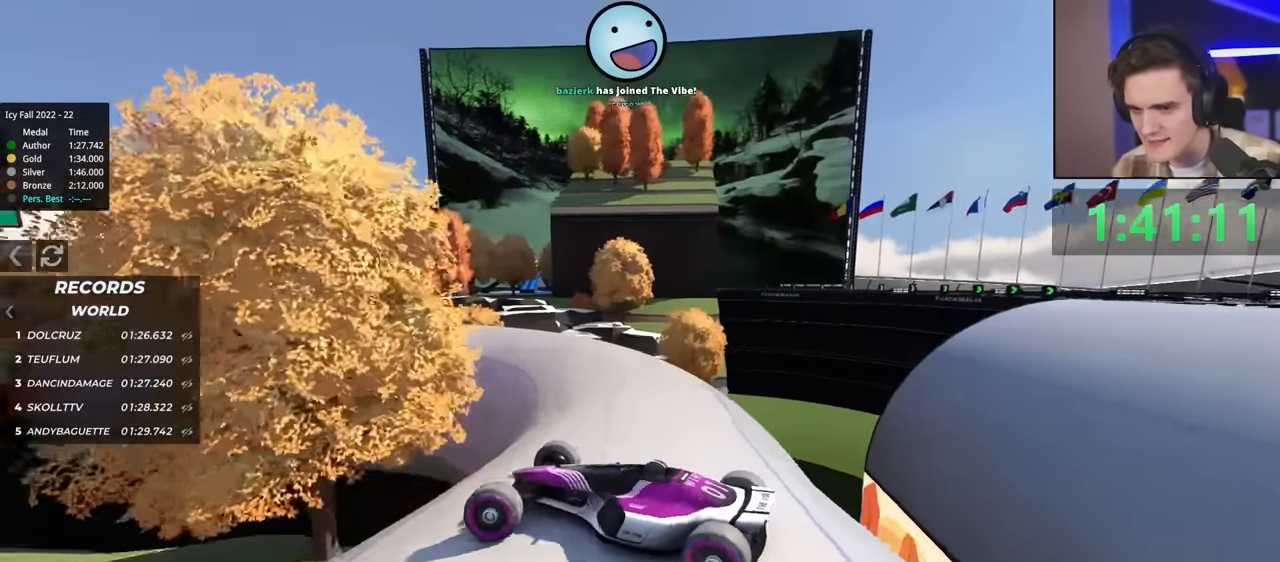
{"keys": ["right", "up"], "events": [[17, "up", "down"], [267, "up", "up"], [367, "up", "down"]]}
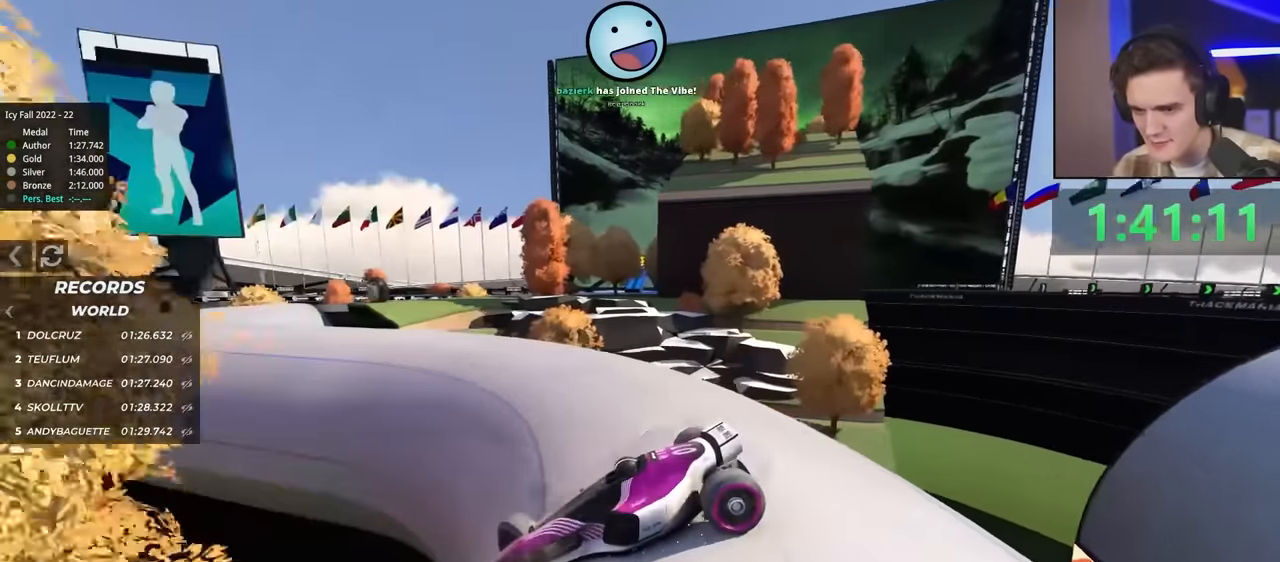
{"keys": ["right", "up"], "events": [[150, "up", "up"], [250, "up", "down"], [284, "up", "up"], [434, "up", "down"]]}
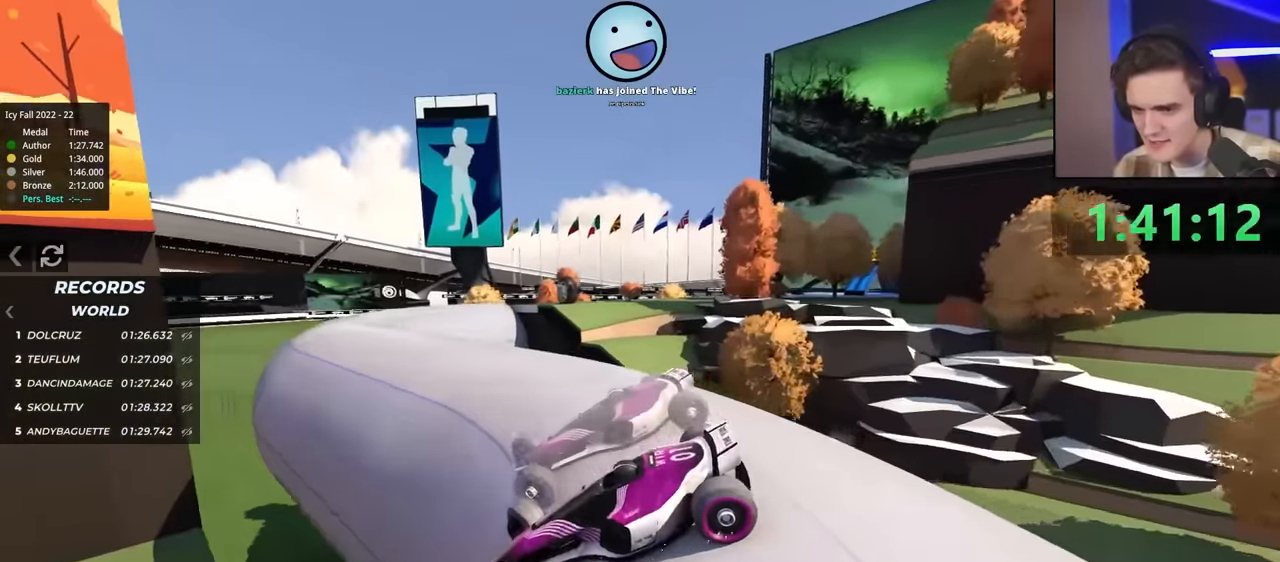
{"keys": ["up"], "events": [[17, "up", "up"], [117, "up", "down"], [434, "right", "up"]]}
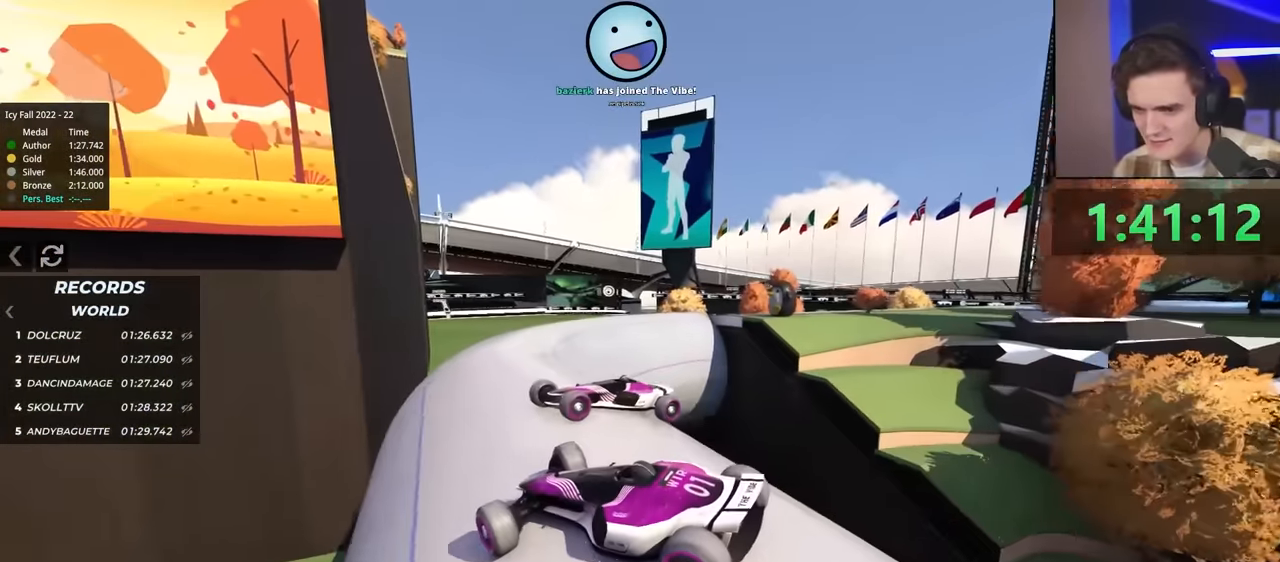
{"keys": ["right"], "events": [[84, "right", "down"], [234, "up", "up"]]}
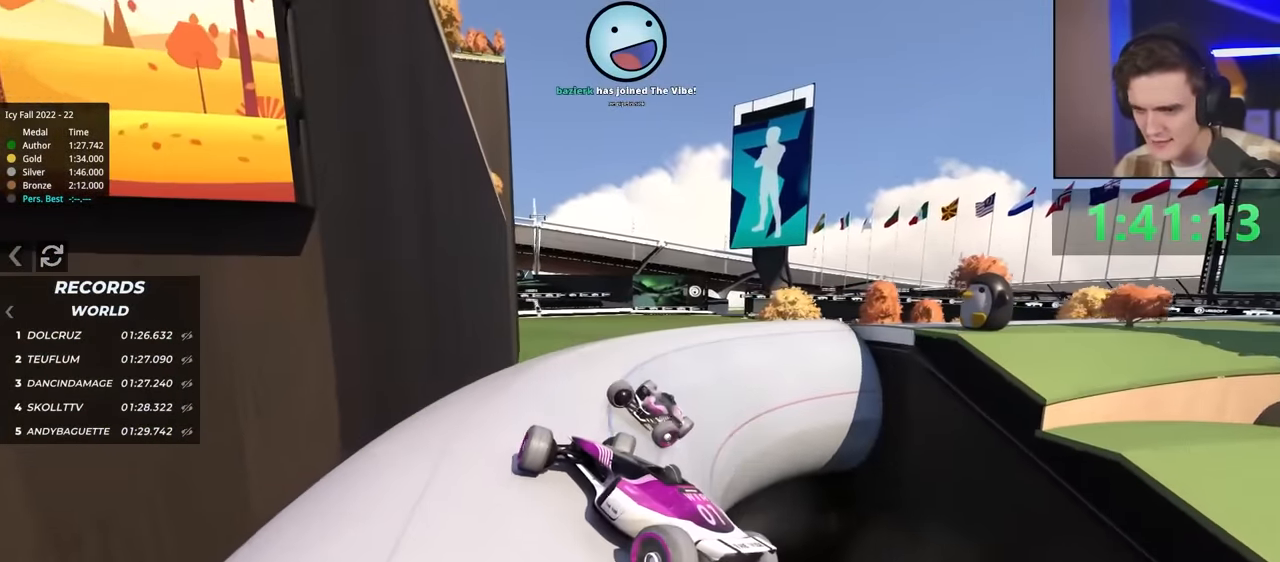
{"keys": [], "events": [[150, "up", "down"], [250, "right", "up"], [384, "right", "down"], [467, "right", "up"], [484, "up", "up"]]}
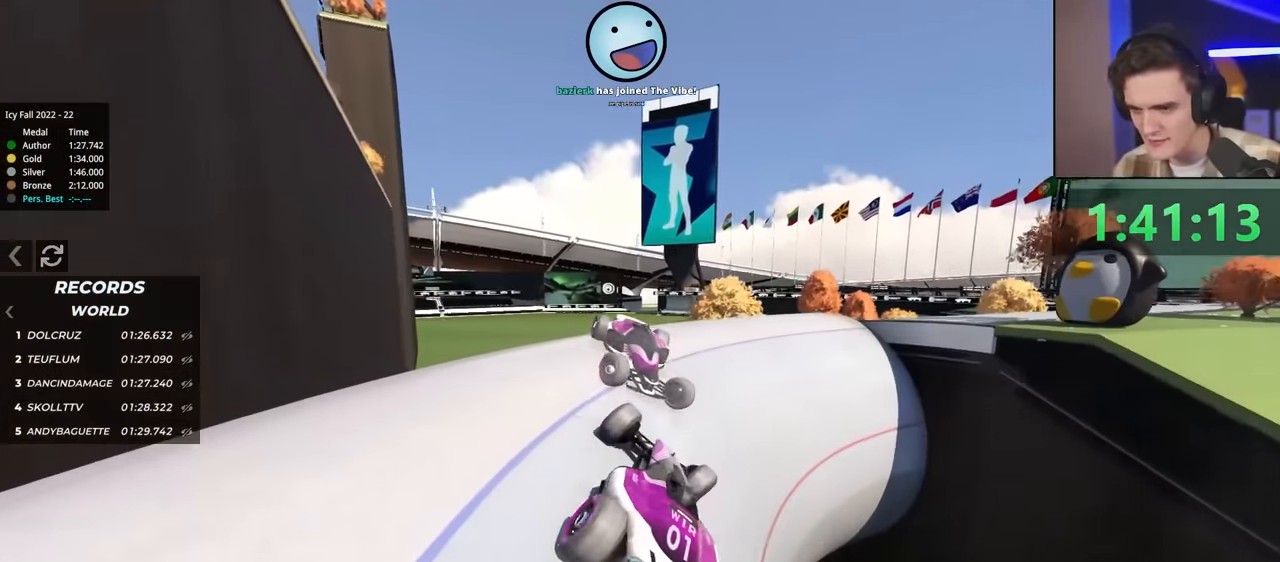
{"keys": ["brake", "left", "up"], "events": [[117, "left", "down"], [267, "up", "down"], [450, "brake", "down"]]}
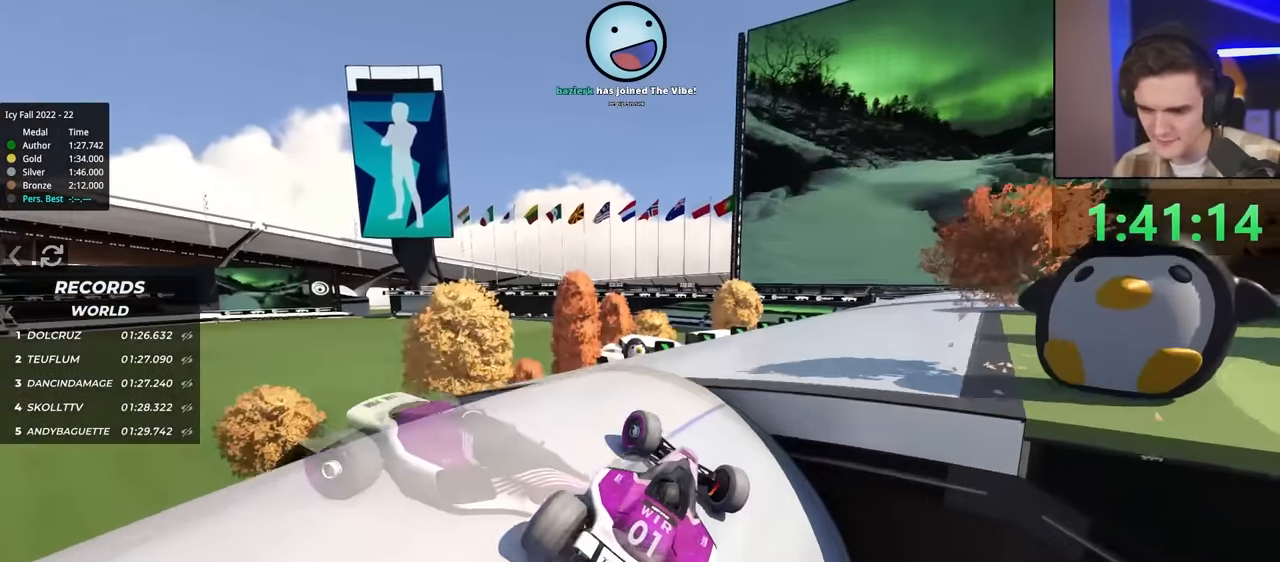
{"keys": ["brake", "left", "up"], "events": [[34, "left", "up"], [84, "right", "down"], [417, "right", "up"], [467, "left", "down"]]}
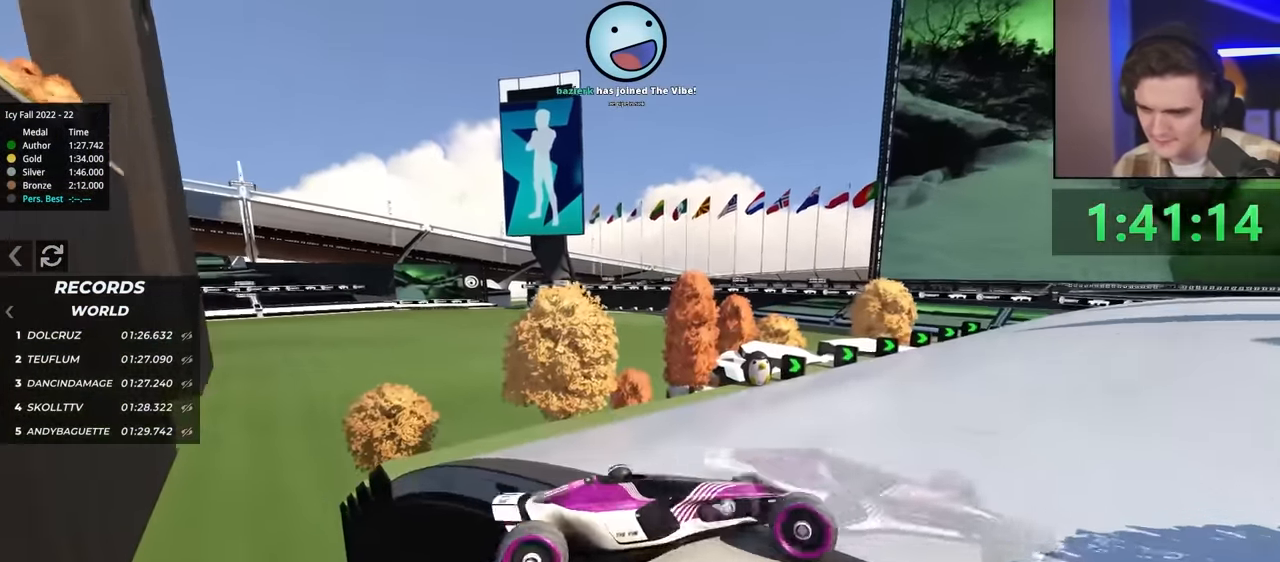
{"keys": ["up"], "events": [[450, "left", "up"], [500, "brake", "up"]]}
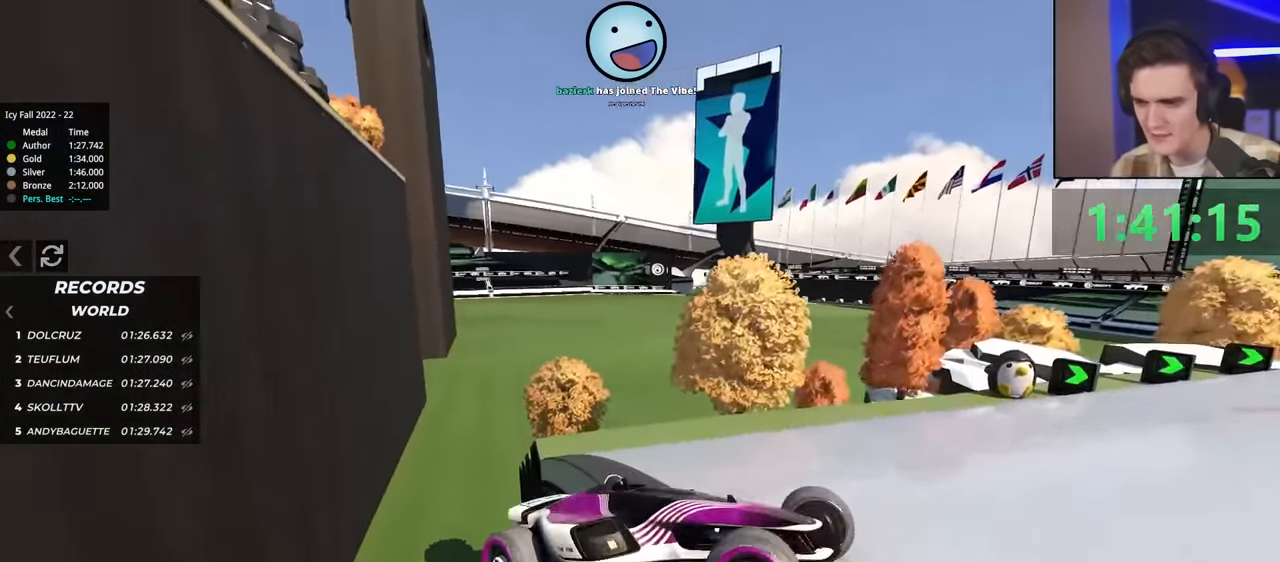
{"keys": ["up"], "events": []}
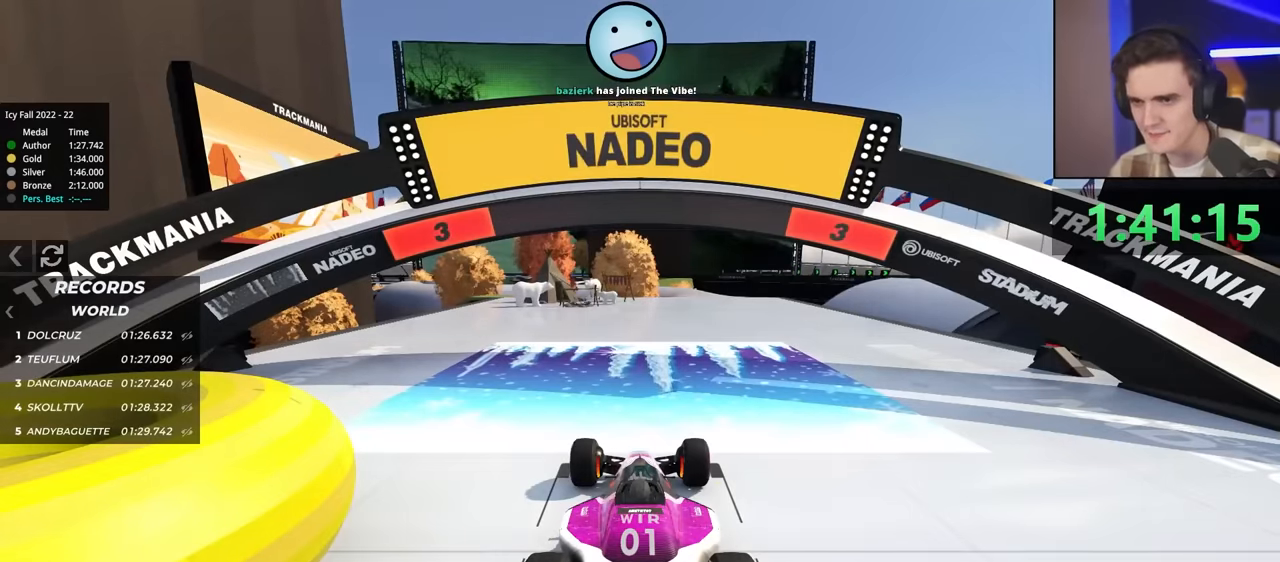
{"keys": ["up"], "events": []}
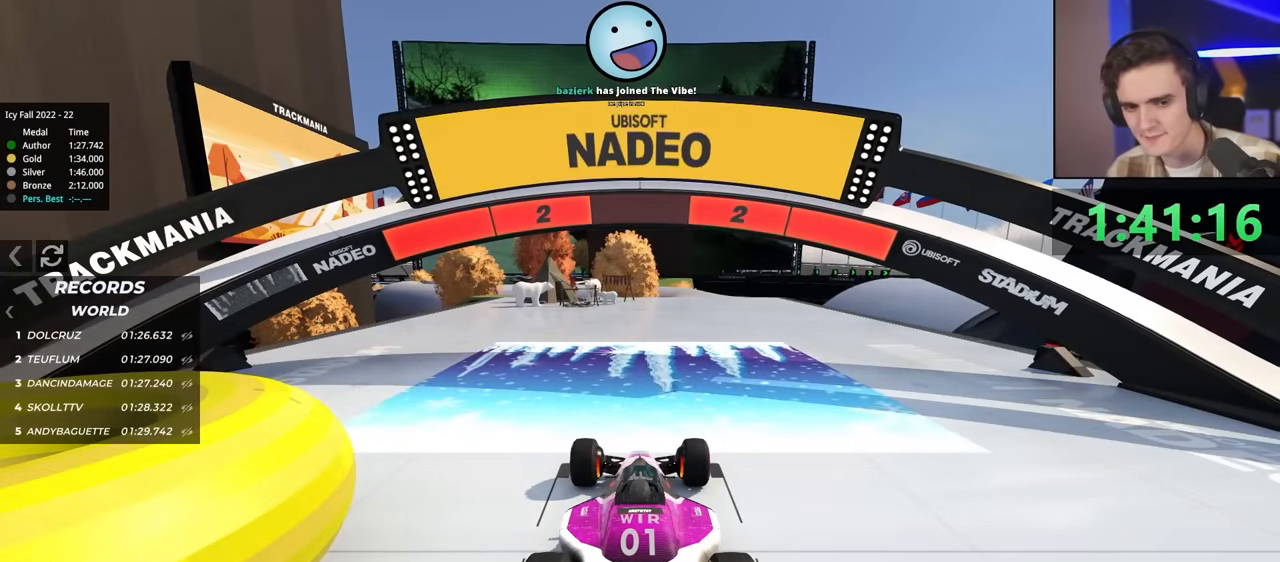
{"keys": ["up"], "events": []}
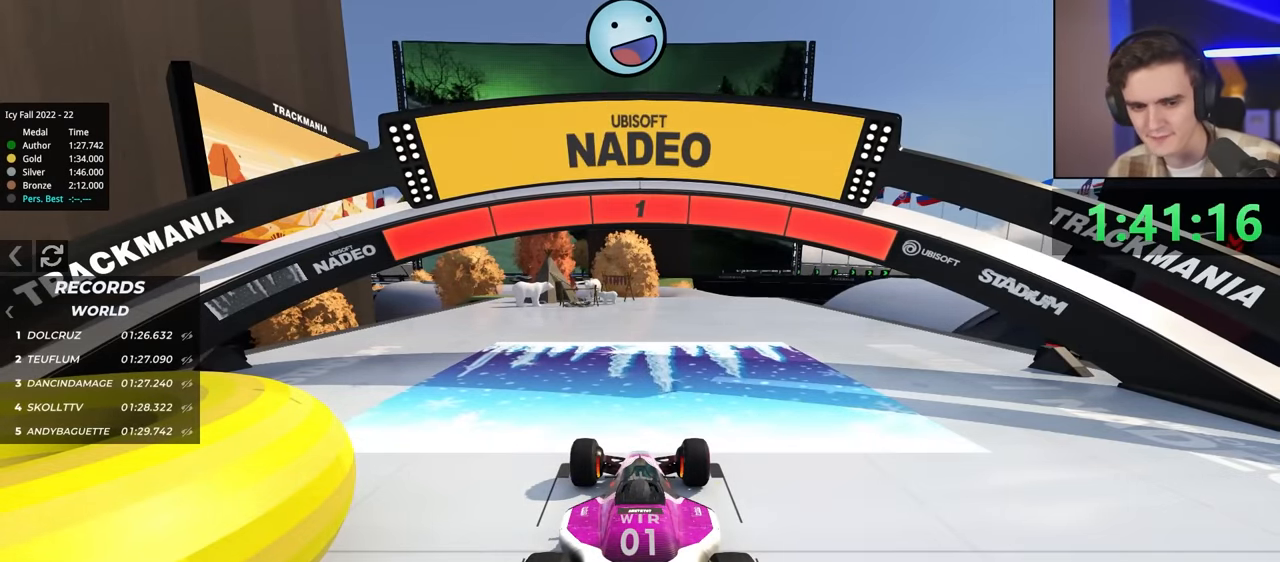
{"keys": ["up"], "events": [[416, "right", "down"], [500, "right", "up"]]}
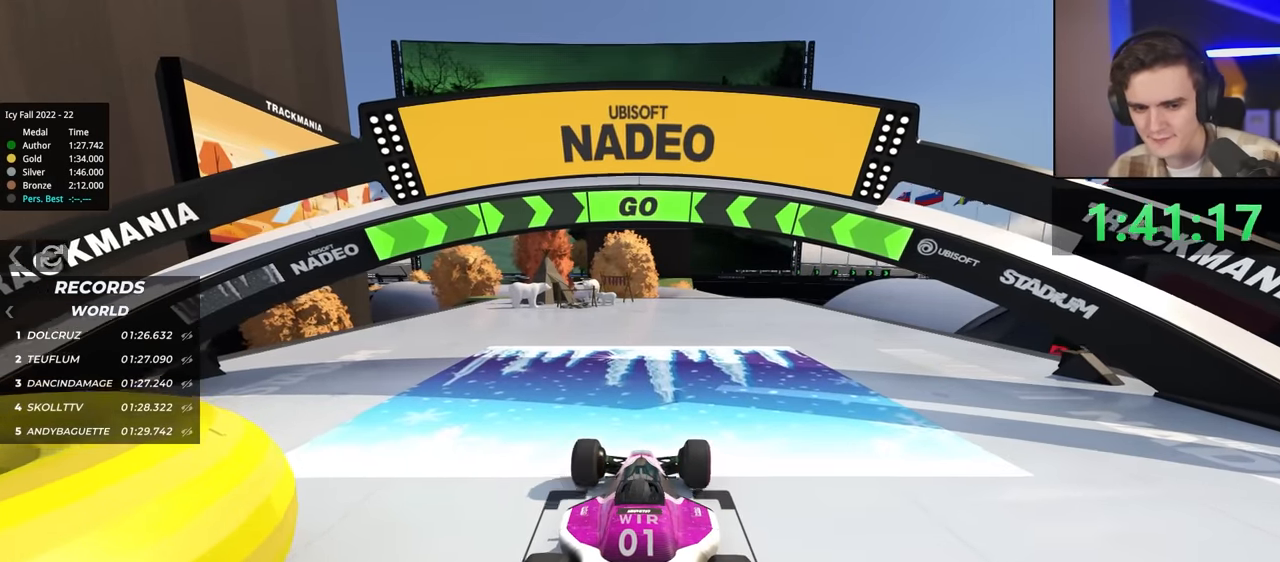
{"keys": ["up"], "events": []}
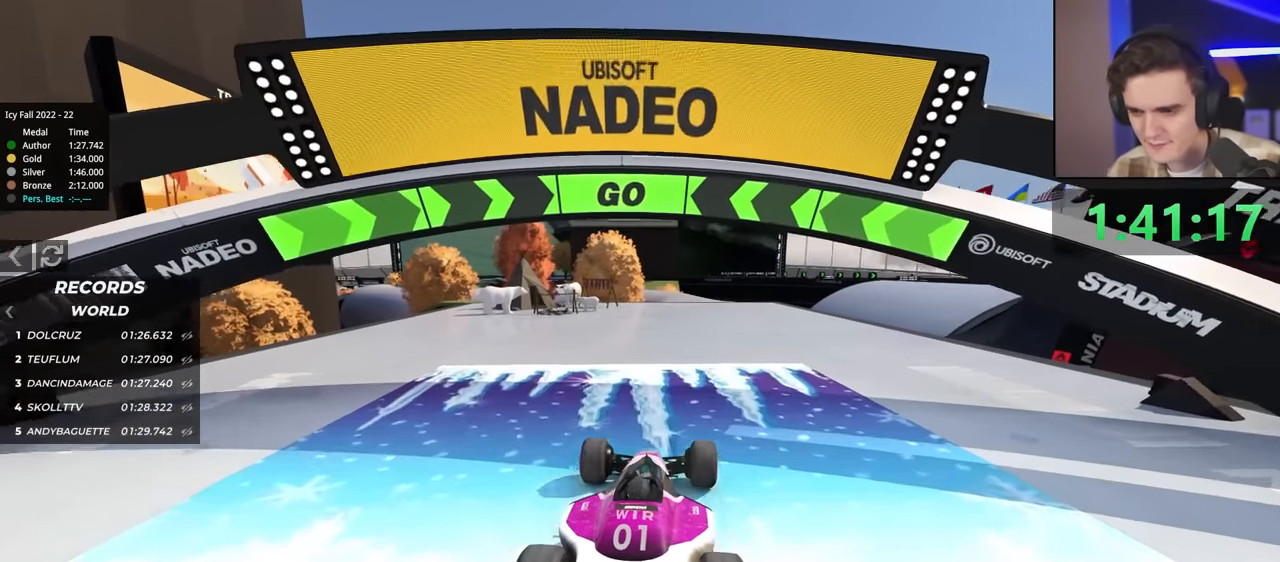
{"keys": ["up"], "events": [[16, "right", "down"], [66, "right", "up"]]}
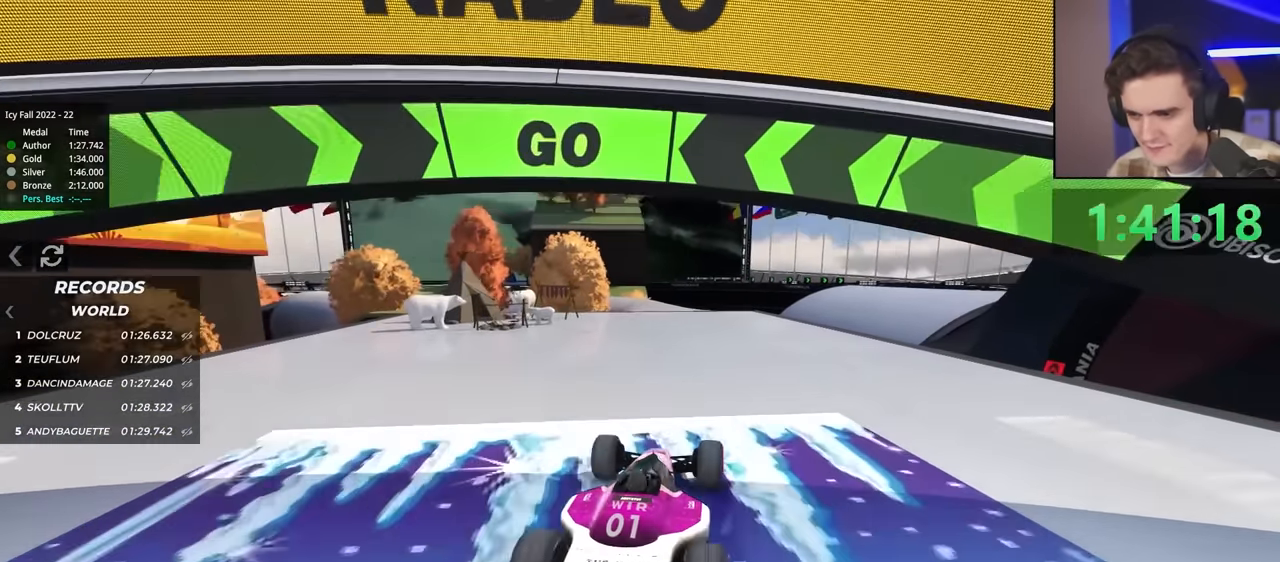
{"keys": ["left", "up"], "events": [[483, "left", "down"]]}
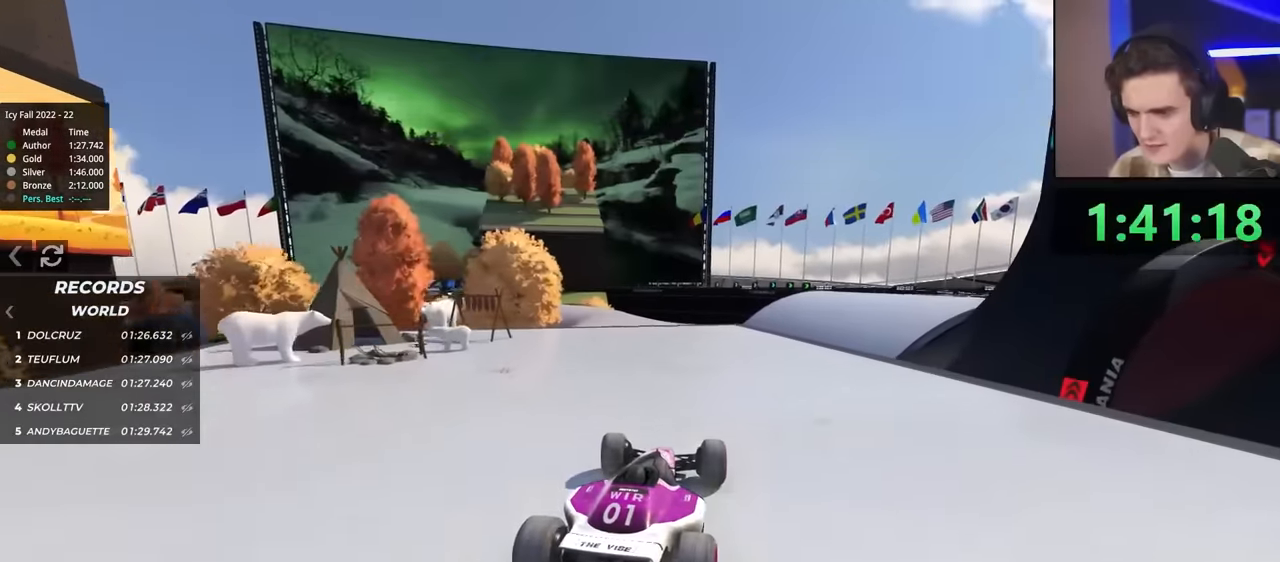
{"keys": ["up"], "events": [[34, "left", "up"], [317, "left", "down"], [467, "left", "up"]]}
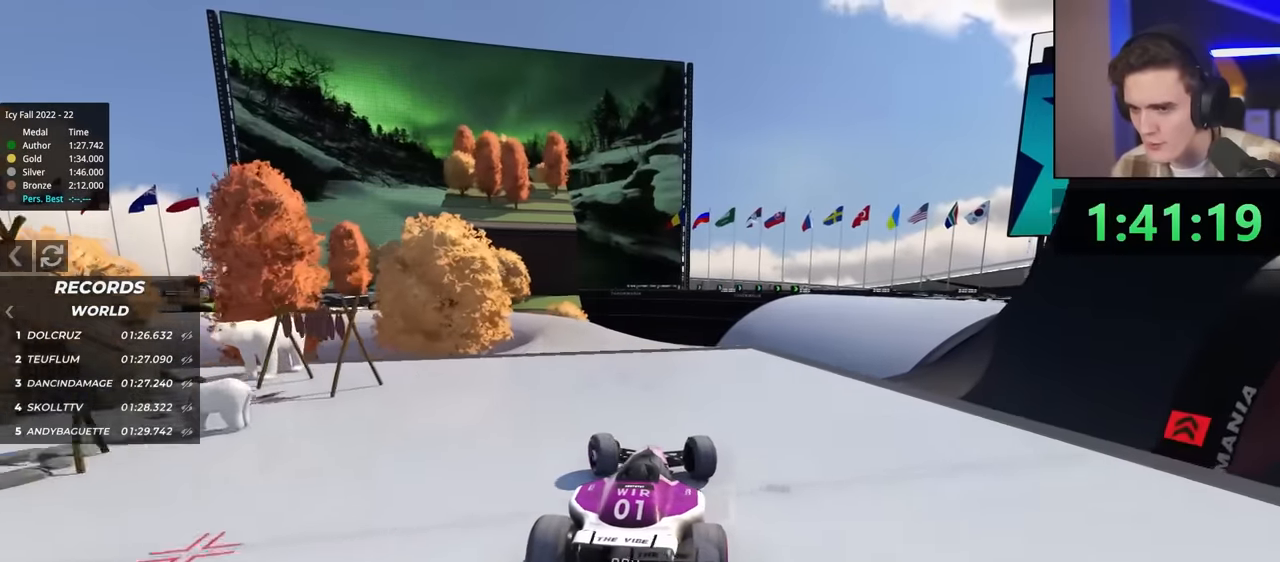
{"keys": ["left", "up"], "events": [[50, "left", "down"], [250, "left", "up"], [284, "left", "down"]]}